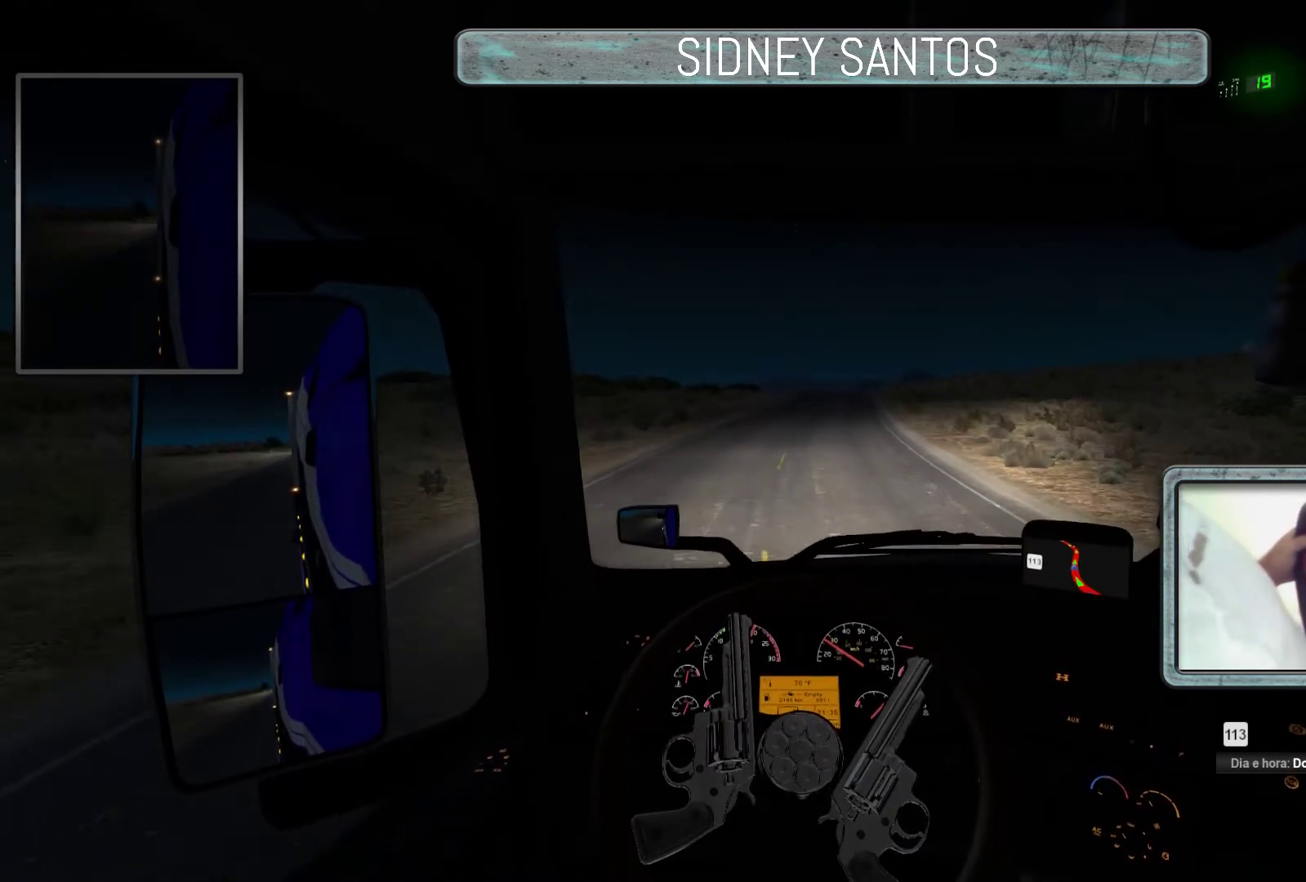
Gameplay with a controller (PlayStation layout); each line is a JSON object with the inputs held at the frame after it. "events" lists button and stick changes between this image and that frame as [ms after this image, input, new state], when the widget could be followed in between. Not read: right_stick.
{"buttons": [], "left_stick": "center", "events": [[300, "left_stick", "center"], [433, "SELECT", "up"]]}
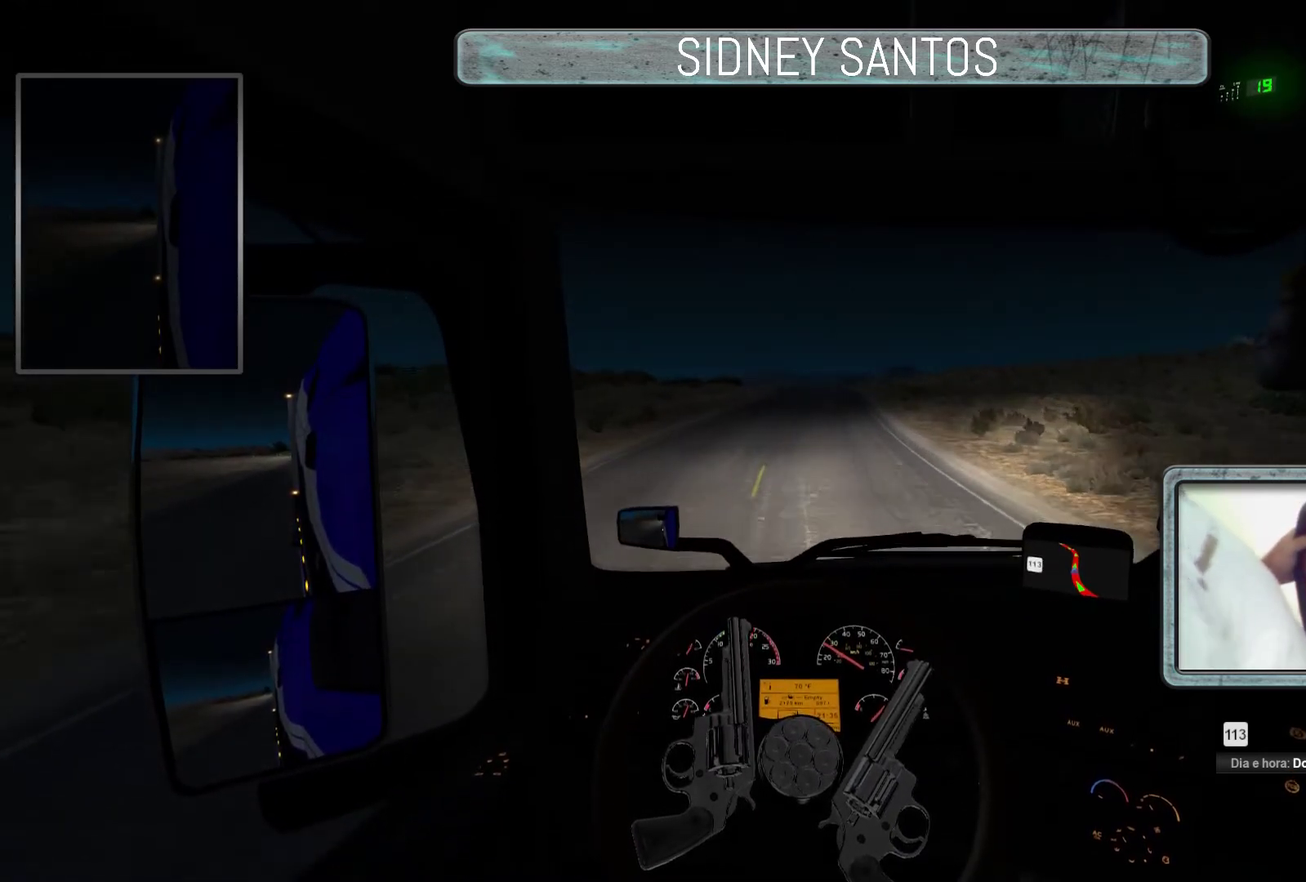
{"buttons": [], "left_stick": "center", "events": []}
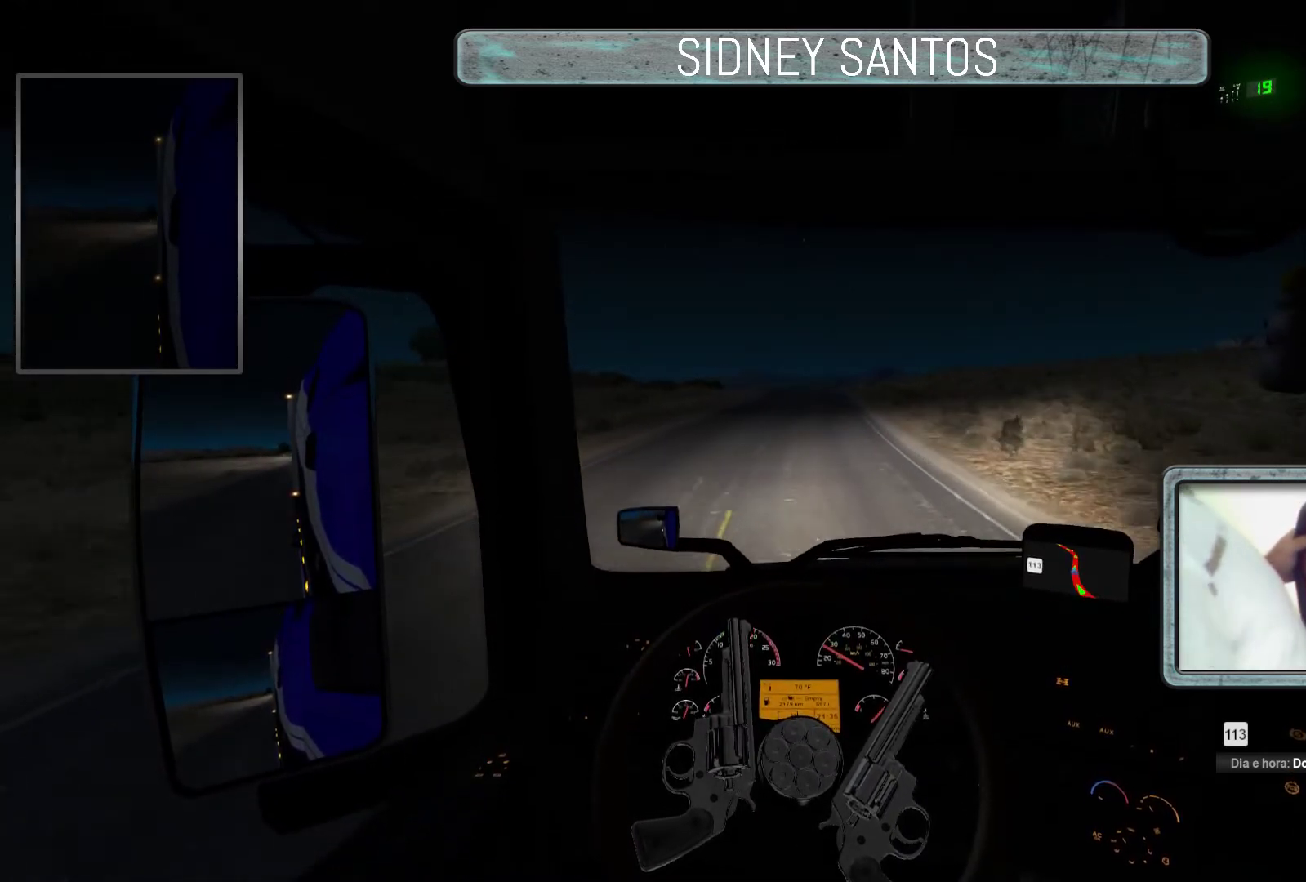
{"buttons": ["DPAD_DOWN"], "left_stick": "up", "events": [[33, "DPAD_DOWN", "down"], [200, "left_stick", "up"]]}
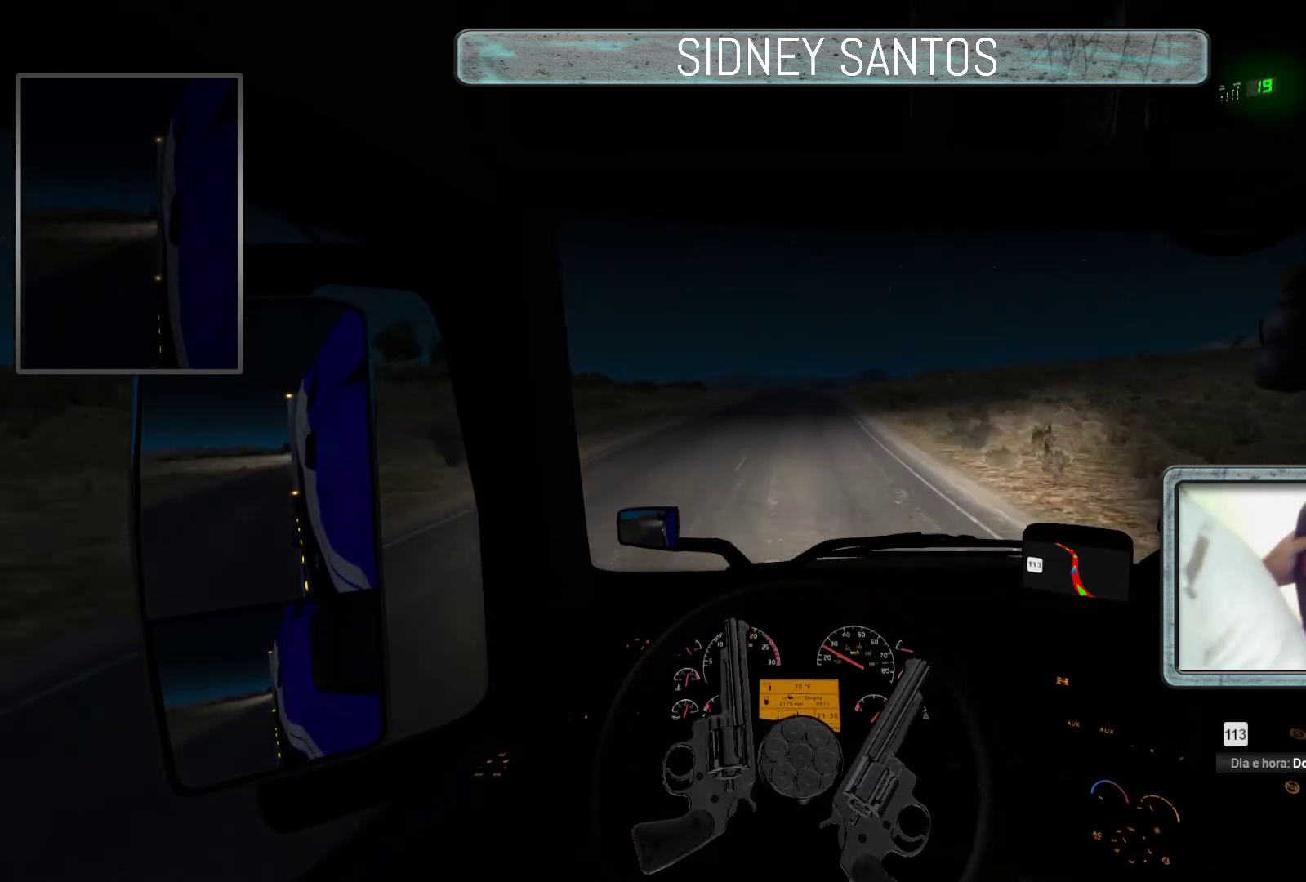
{"buttons": ["DPAD_DOWN"], "left_stick": "up", "events": []}
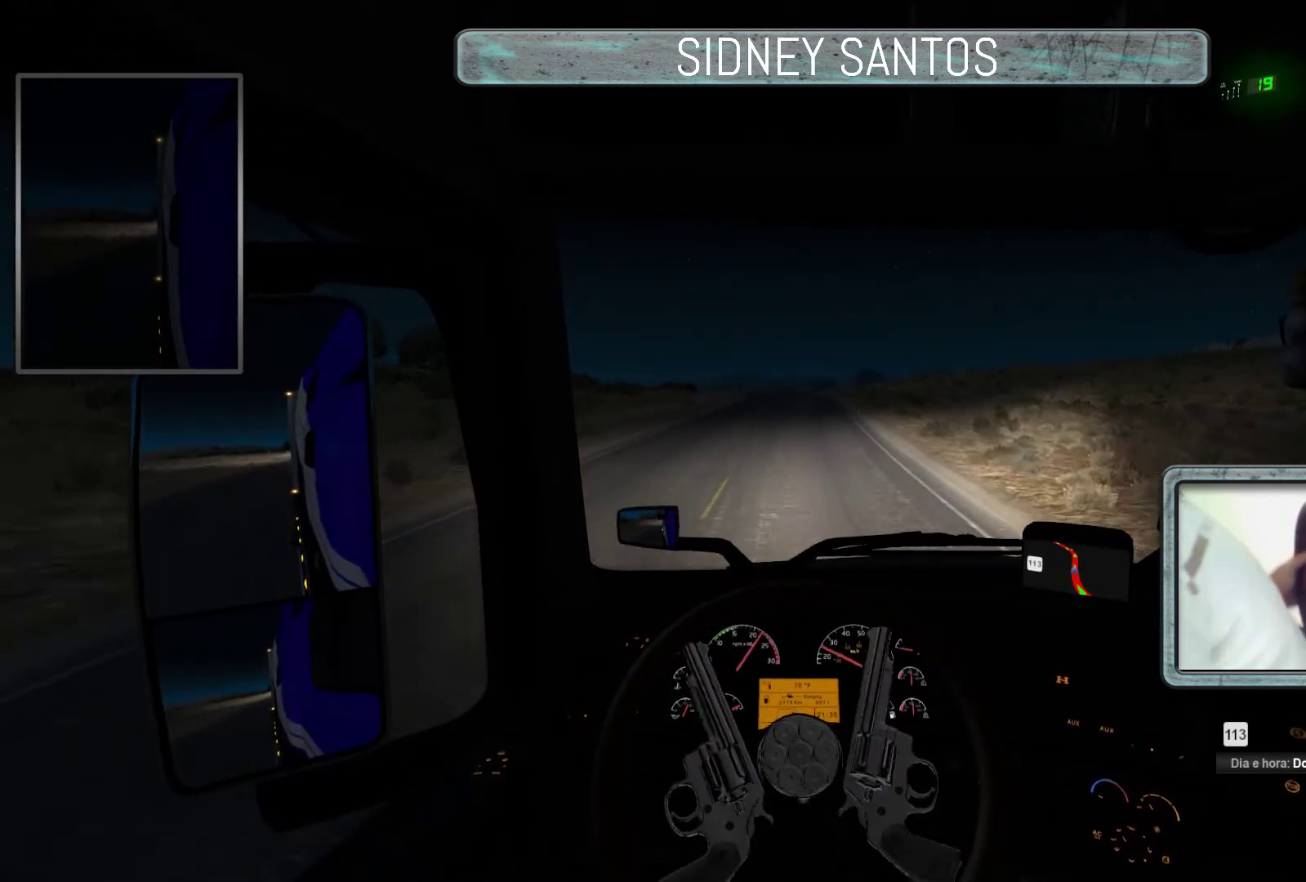
{"buttons": ["DPAD_DOWN"], "left_stick": "up", "events": []}
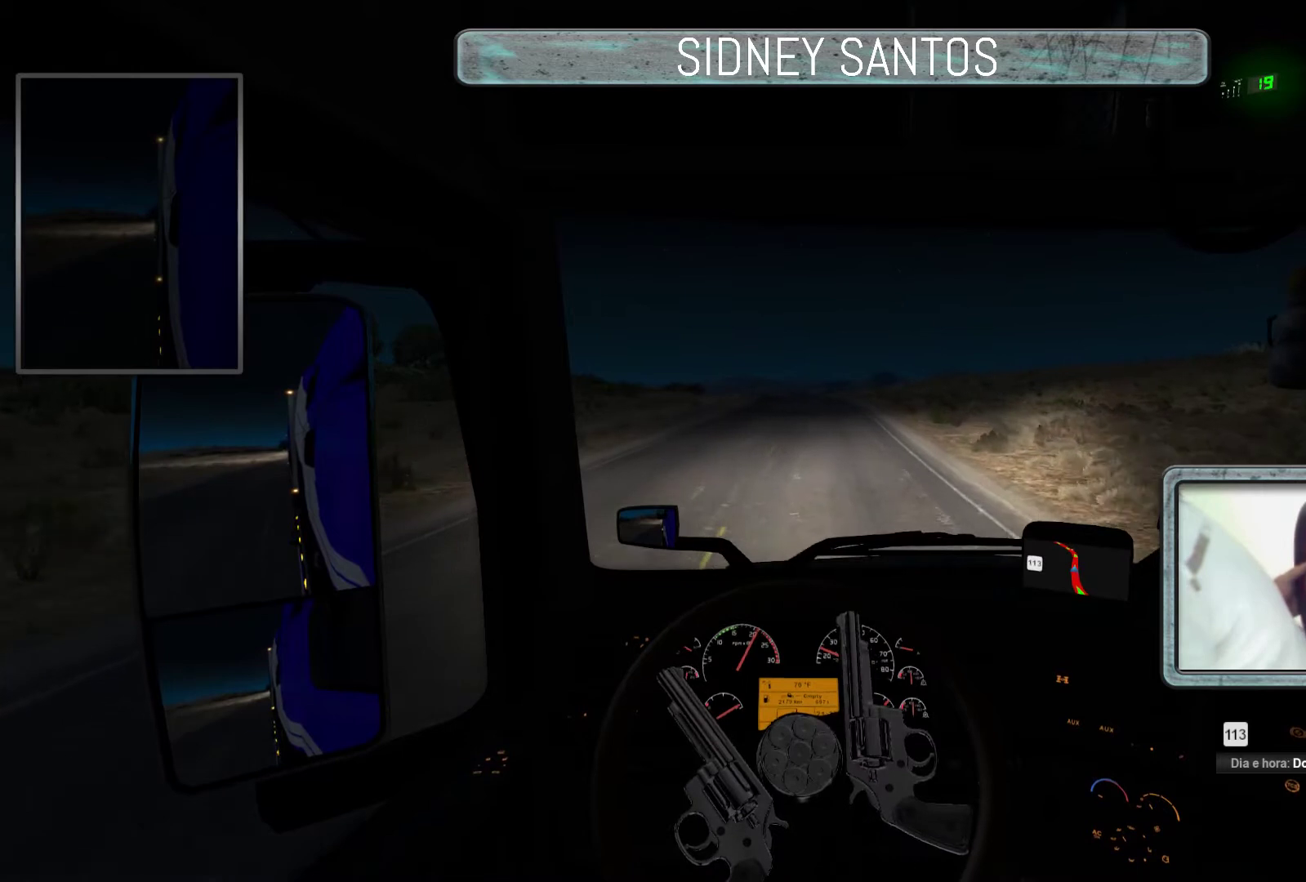
{"buttons": ["DPAD_DOWN"], "left_stick": "up", "events": []}
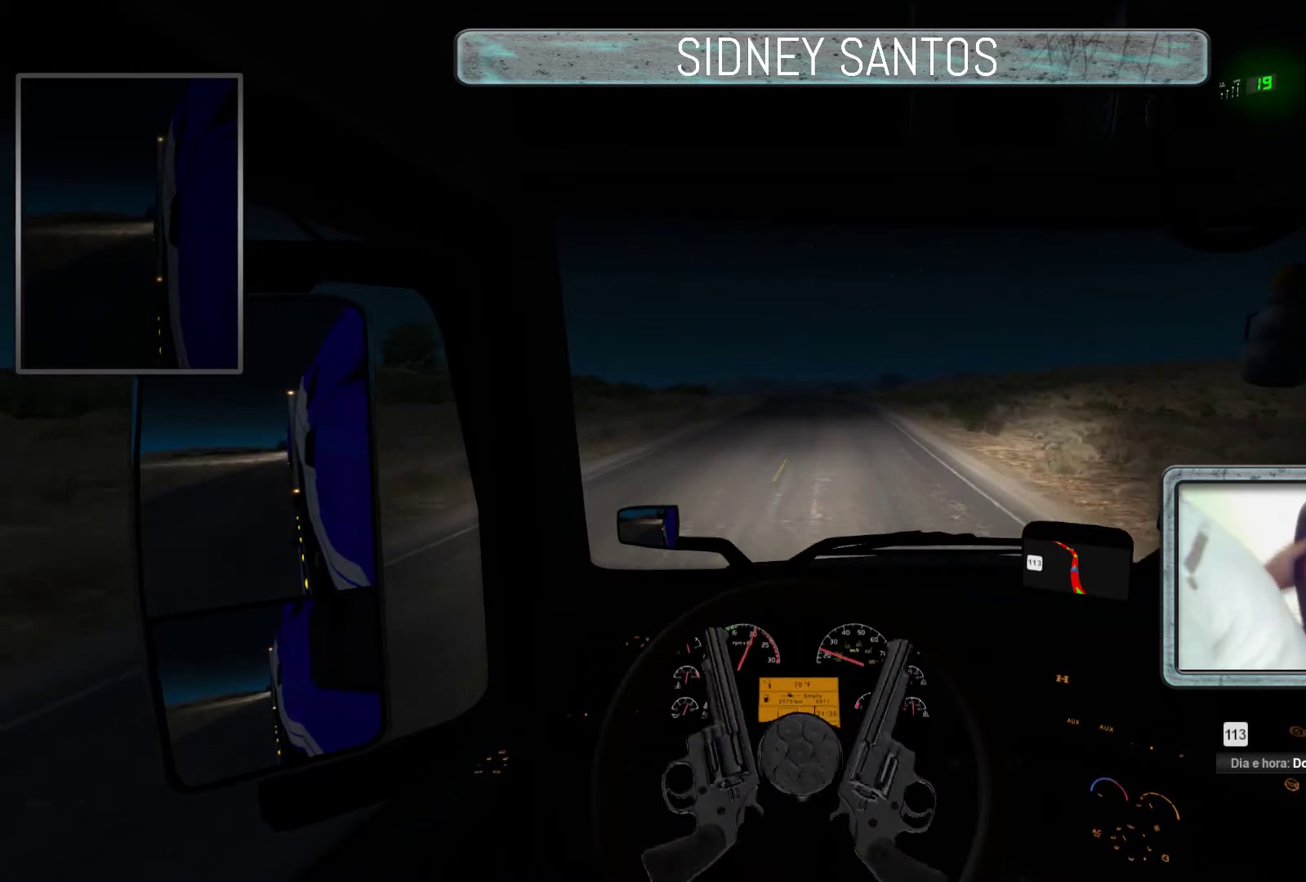
{"buttons": ["DPAD_DOWN"], "left_stick": "up", "events": []}
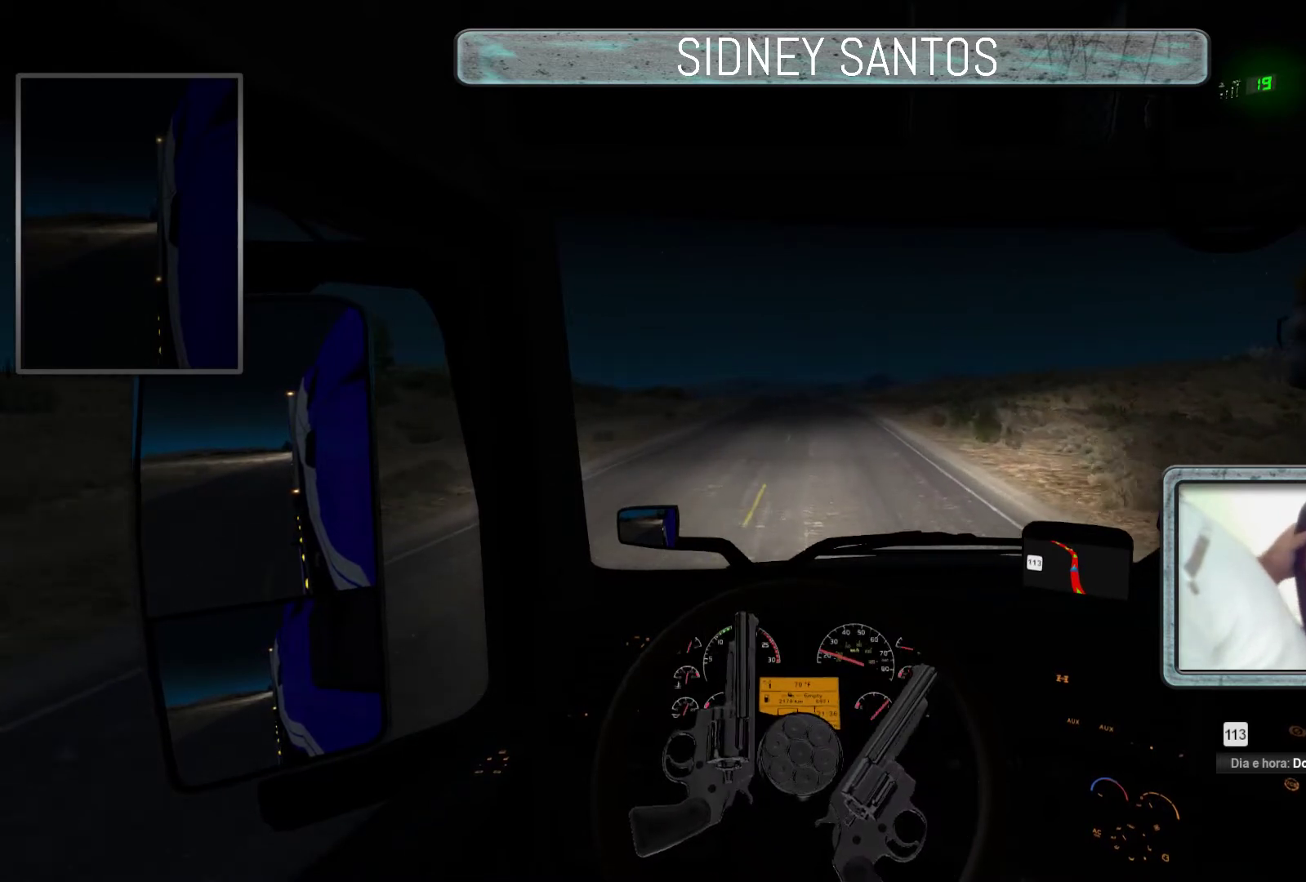
{"buttons": ["DPAD_DOWN"], "left_stick": "up", "events": []}
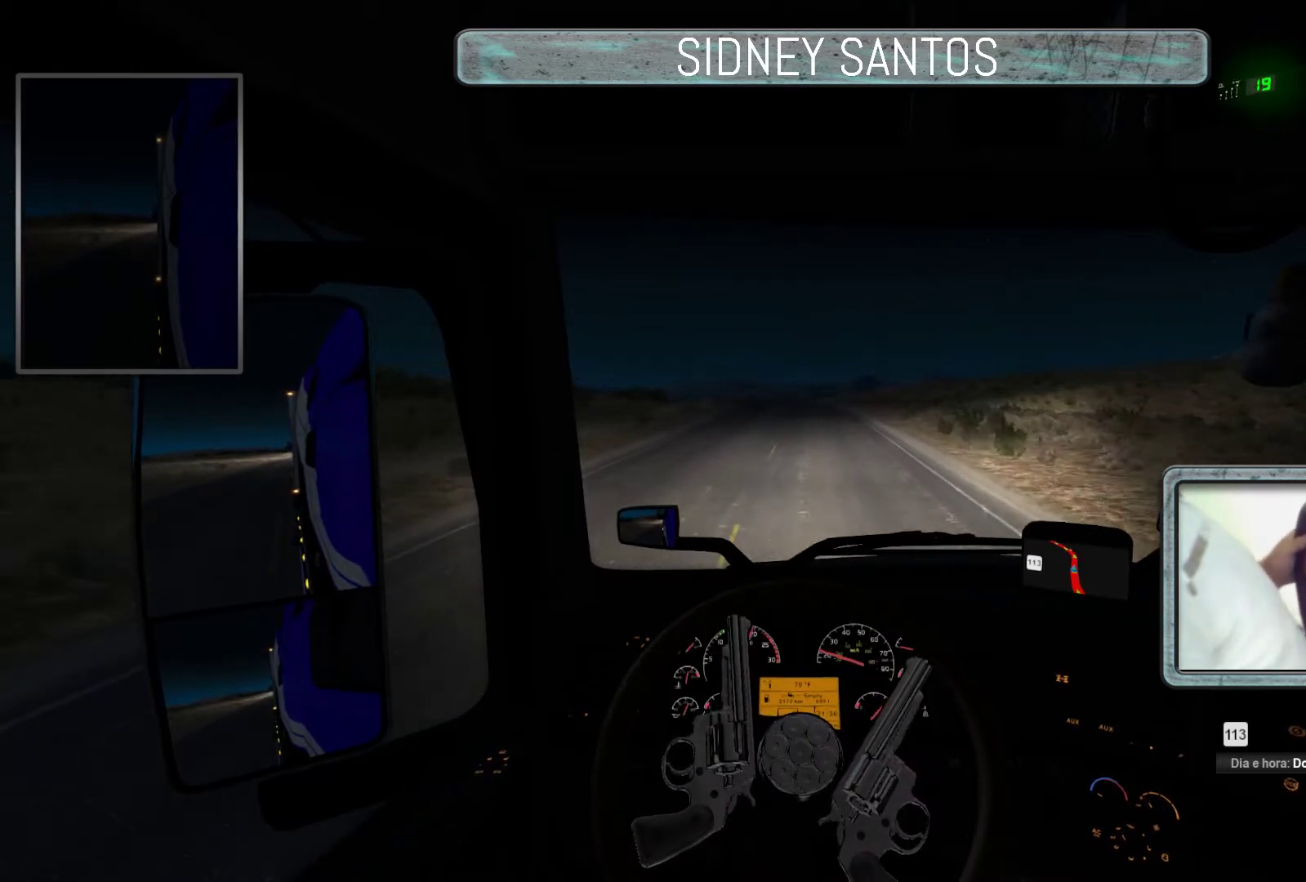
{"buttons": ["DPAD_DOWN"], "left_stick": "up", "events": []}
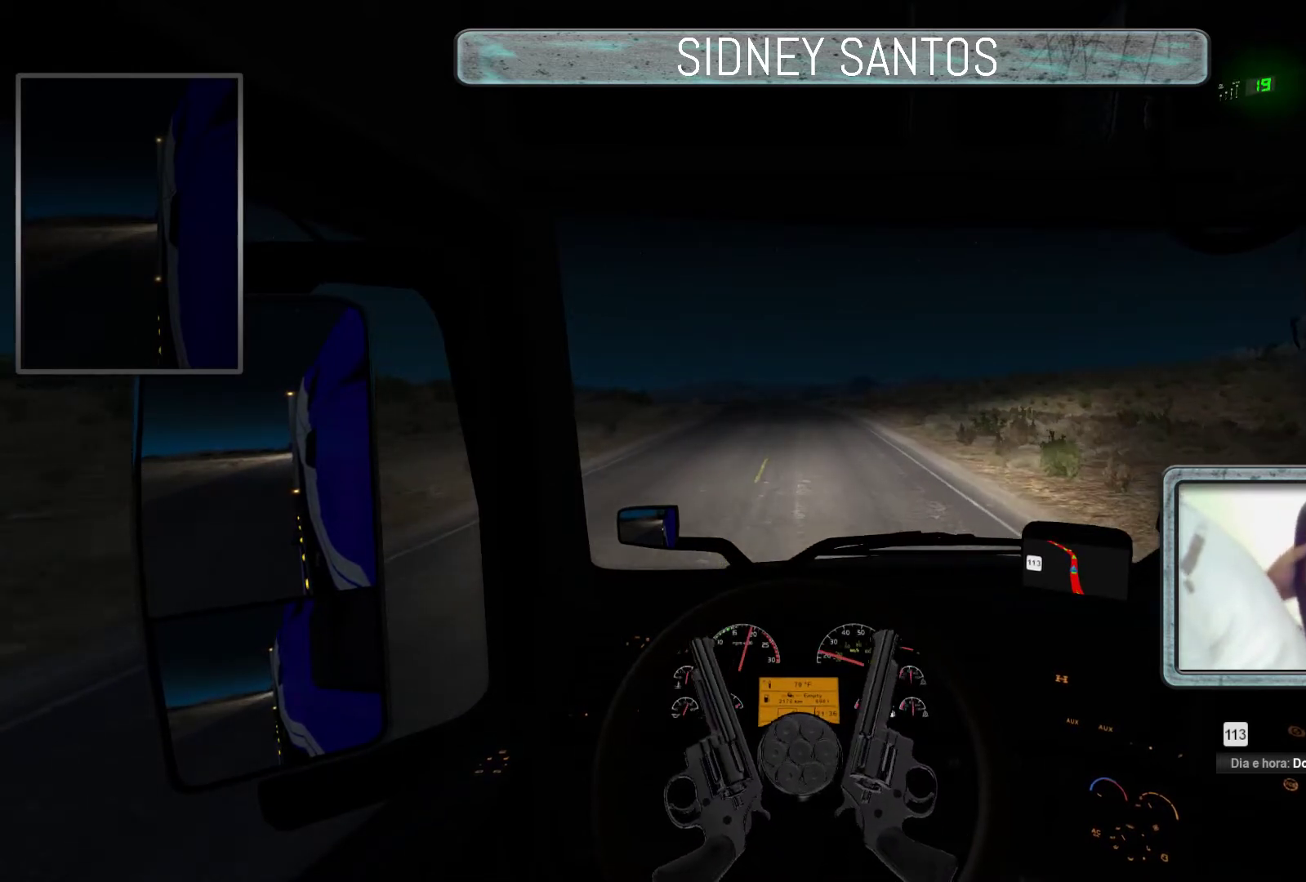
{"buttons": ["DPAD_DOWN"], "left_stick": "up", "events": []}
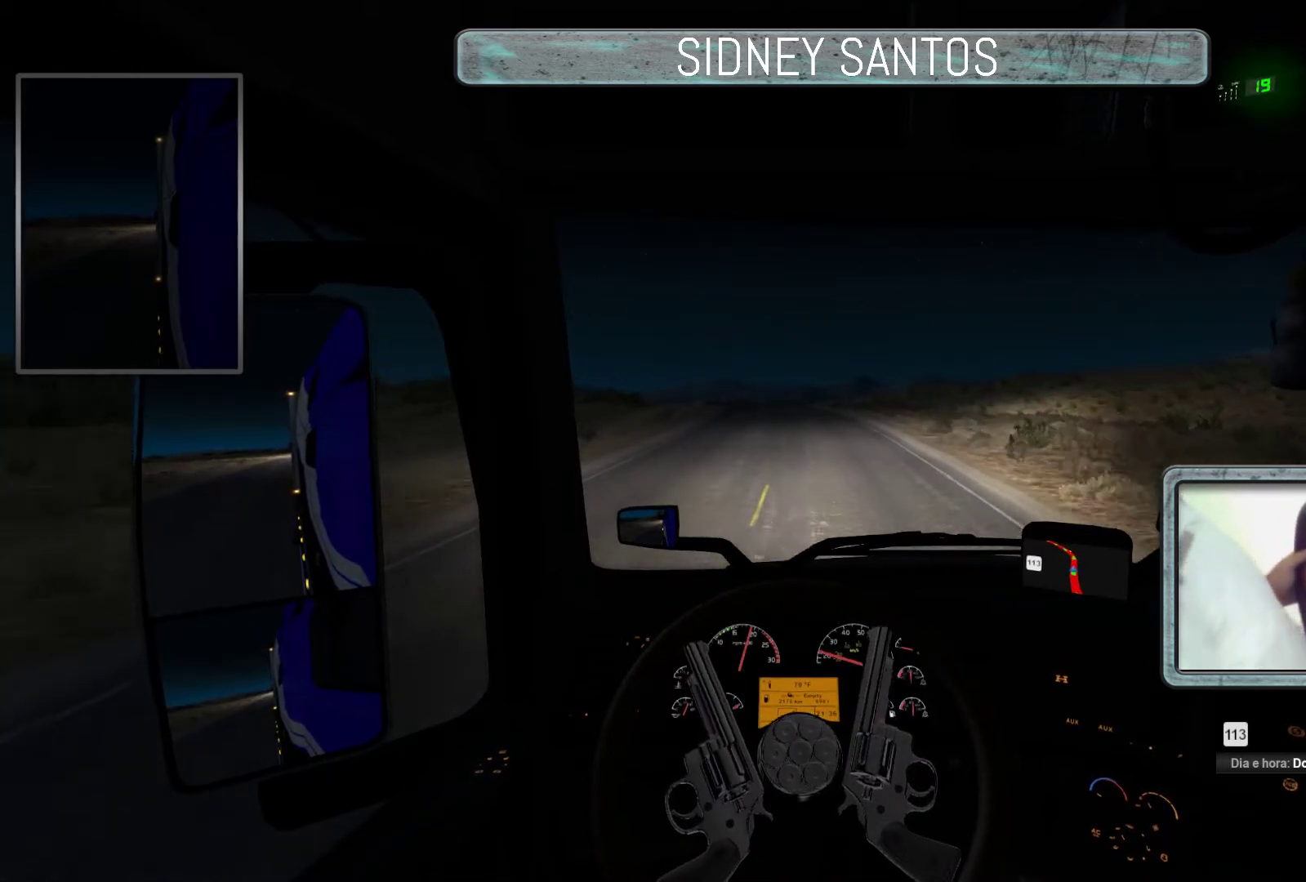
{"buttons": ["DPAD_DOWN"], "left_stick": "up", "events": []}
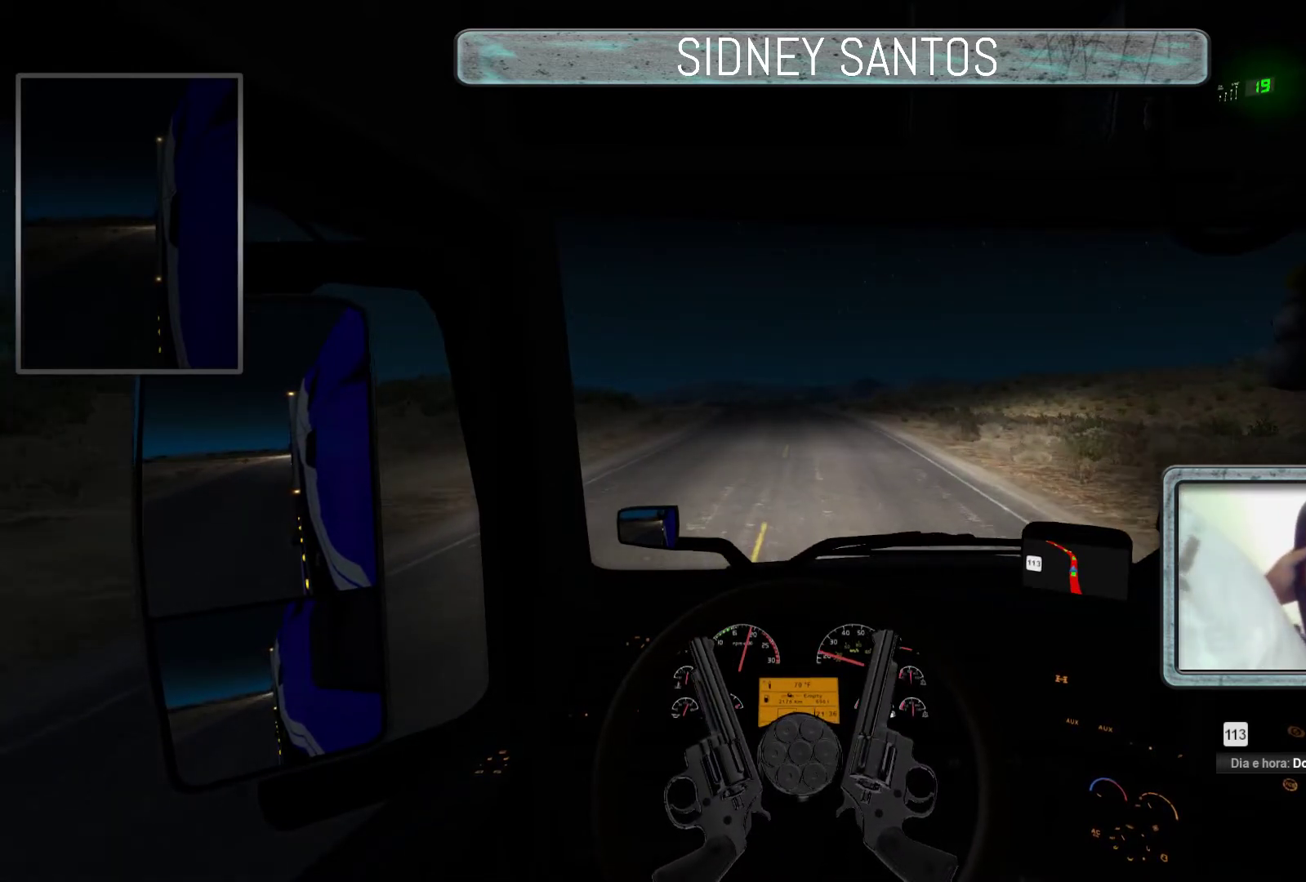
{"buttons": ["DPAD_DOWN"], "left_stick": "up", "events": []}
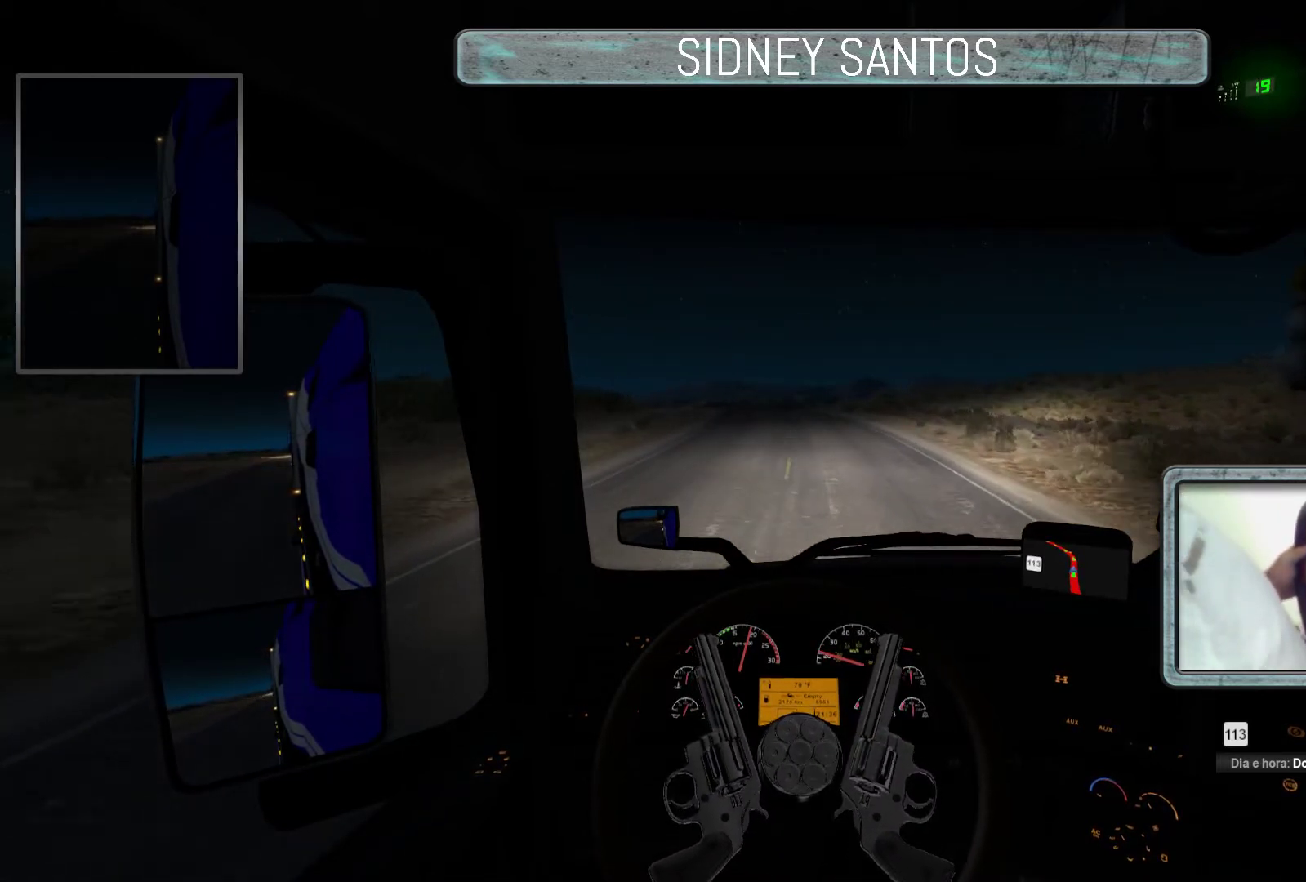
{"buttons": ["DPAD_DOWN"], "left_stick": "up", "events": []}
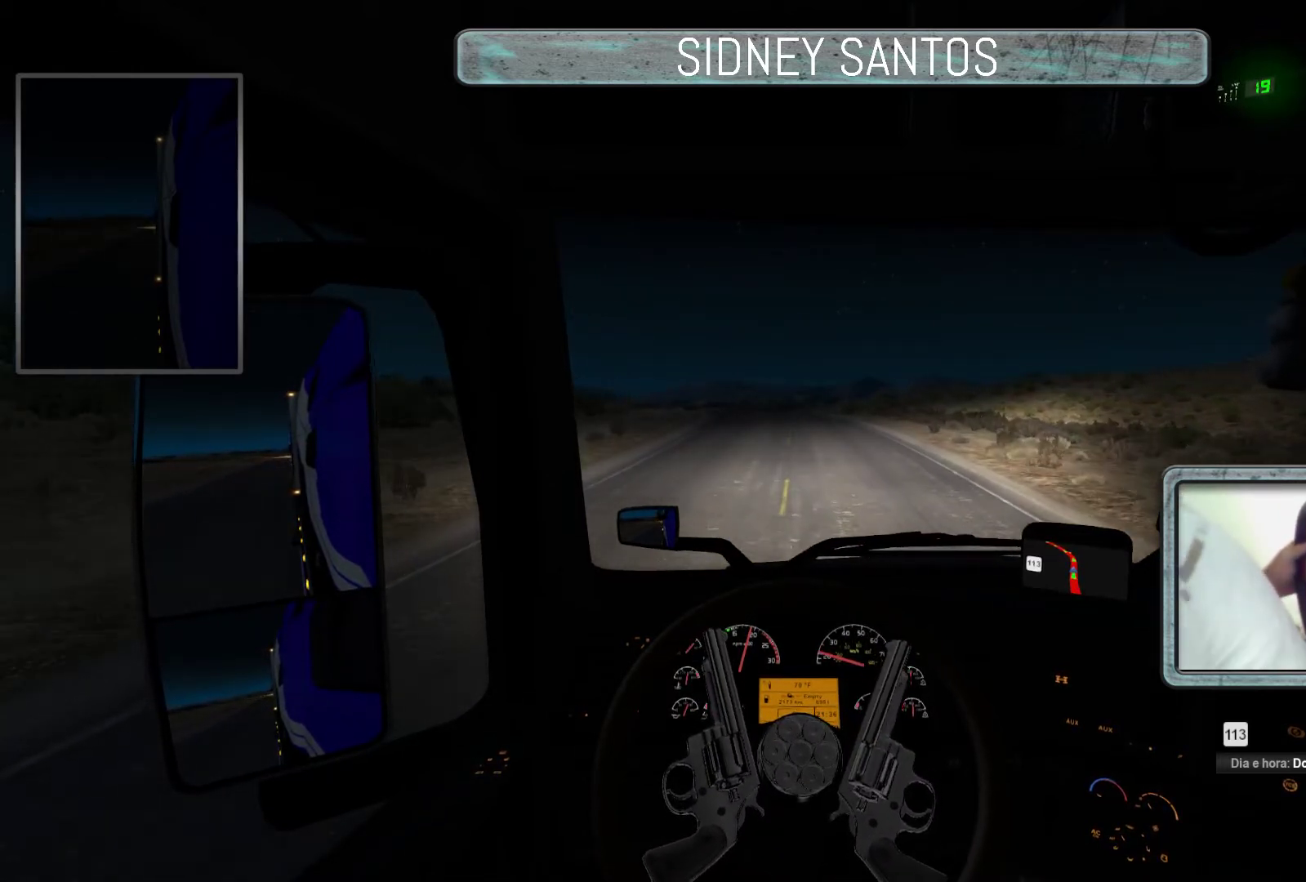
{"buttons": [], "left_stick": "center", "events": [[100, "DPAD_DOWN", "up"], [100, "left_stick", "center"]]}
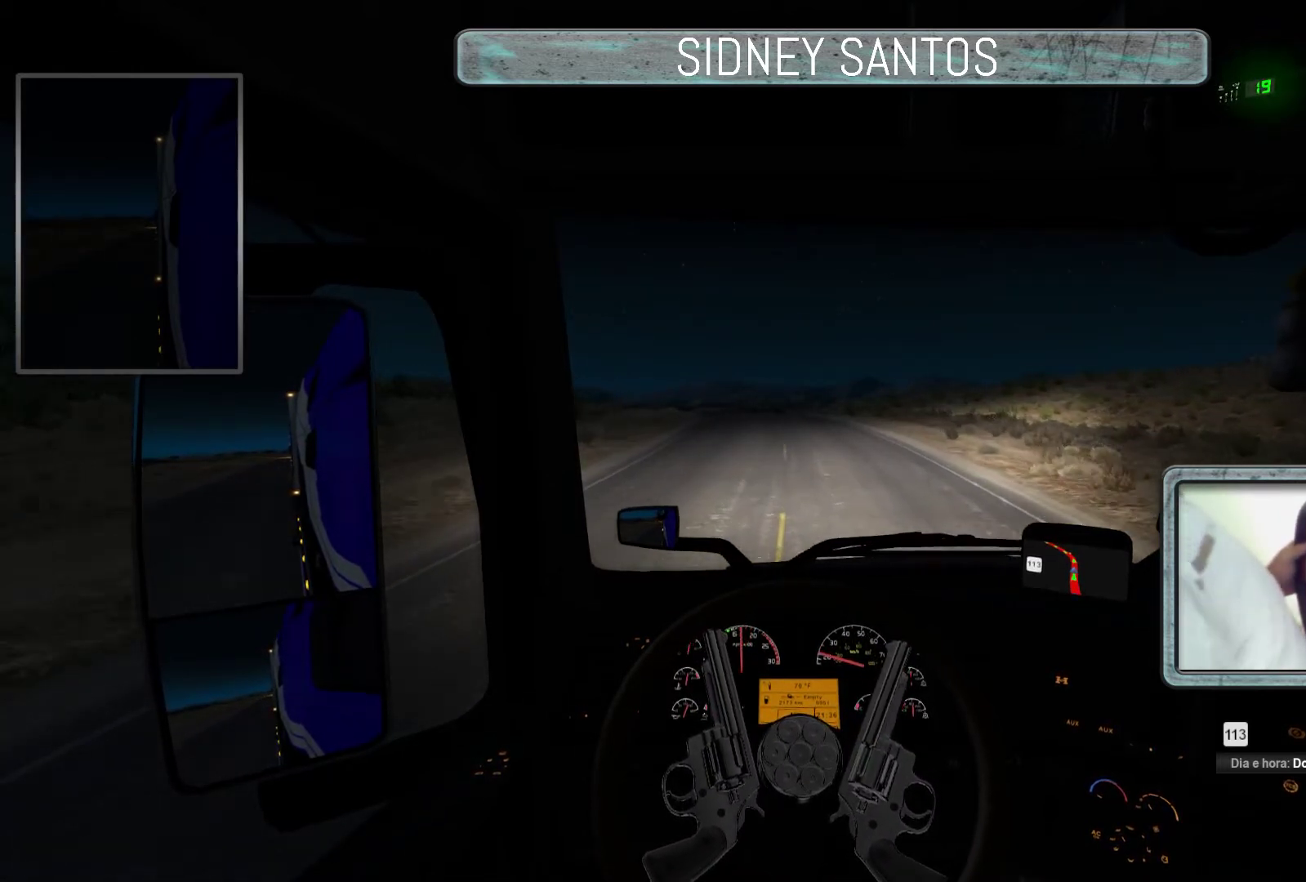
{"buttons": ["SELECT"], "left_stick": "up", "events": [[200, "SELECT", "down"], [400, "left_stick", "up"]]}
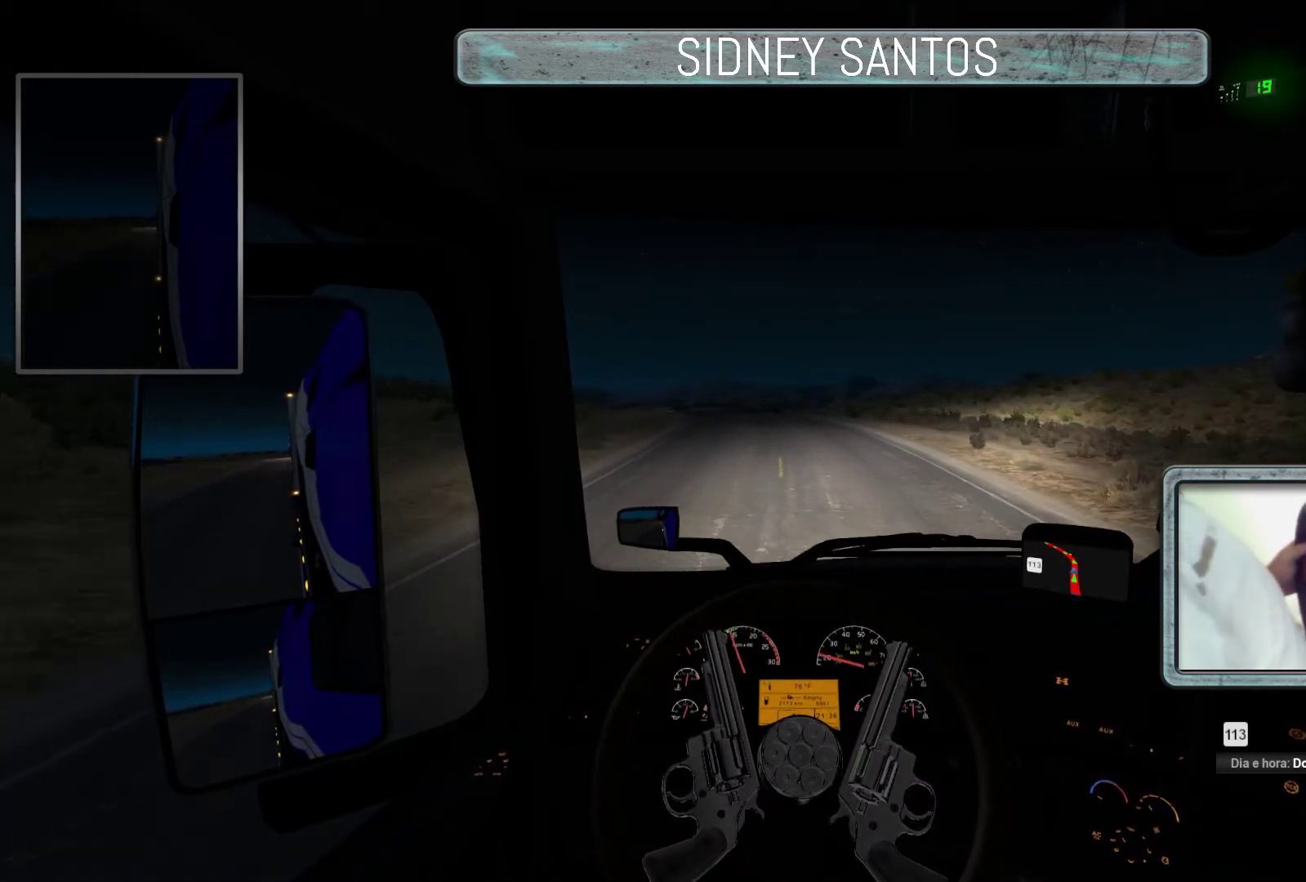
{"buttons": ["SELECT"], "left_stick": "up", "events": []}
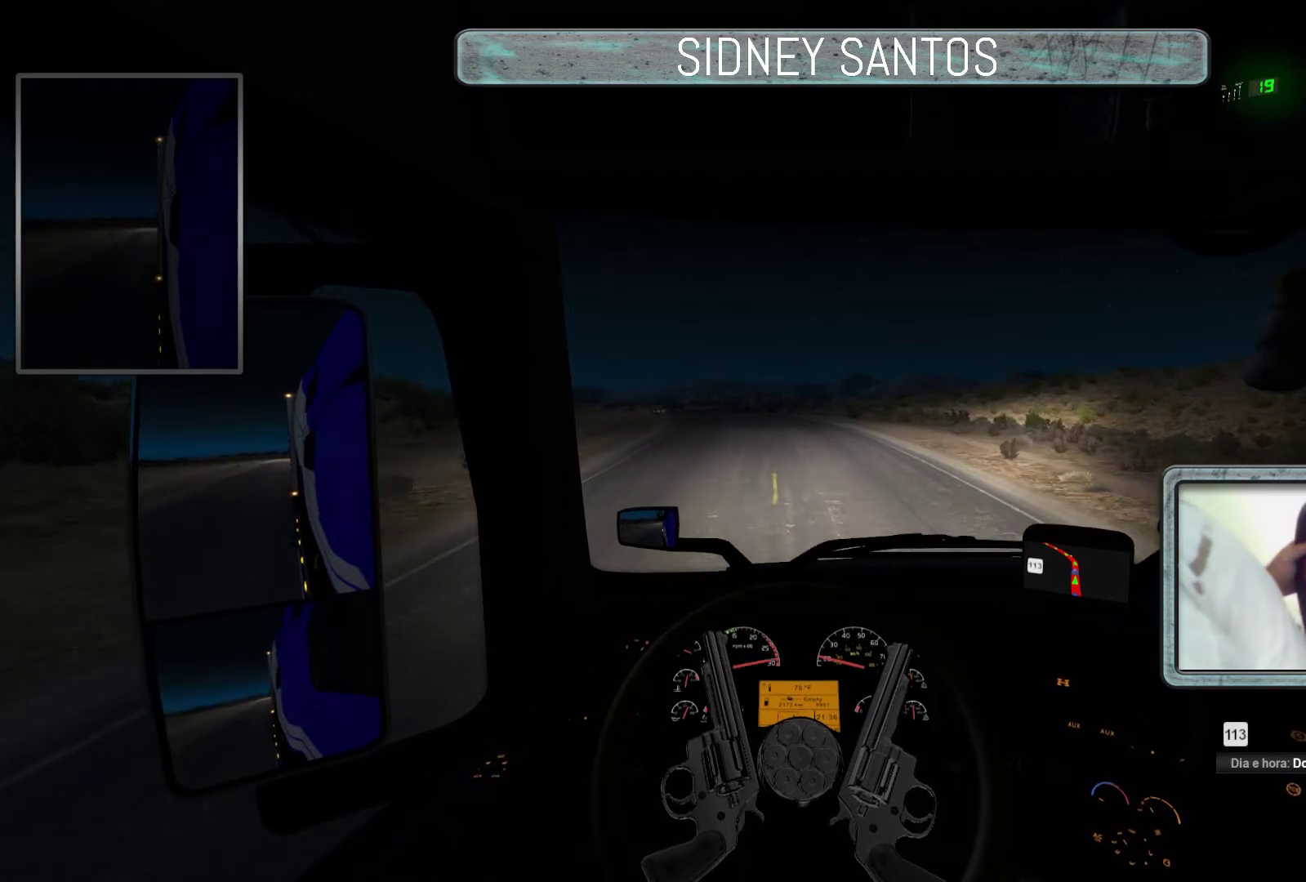
{"buttons": ["SELECT"], "left_stick": "up", "events": []}
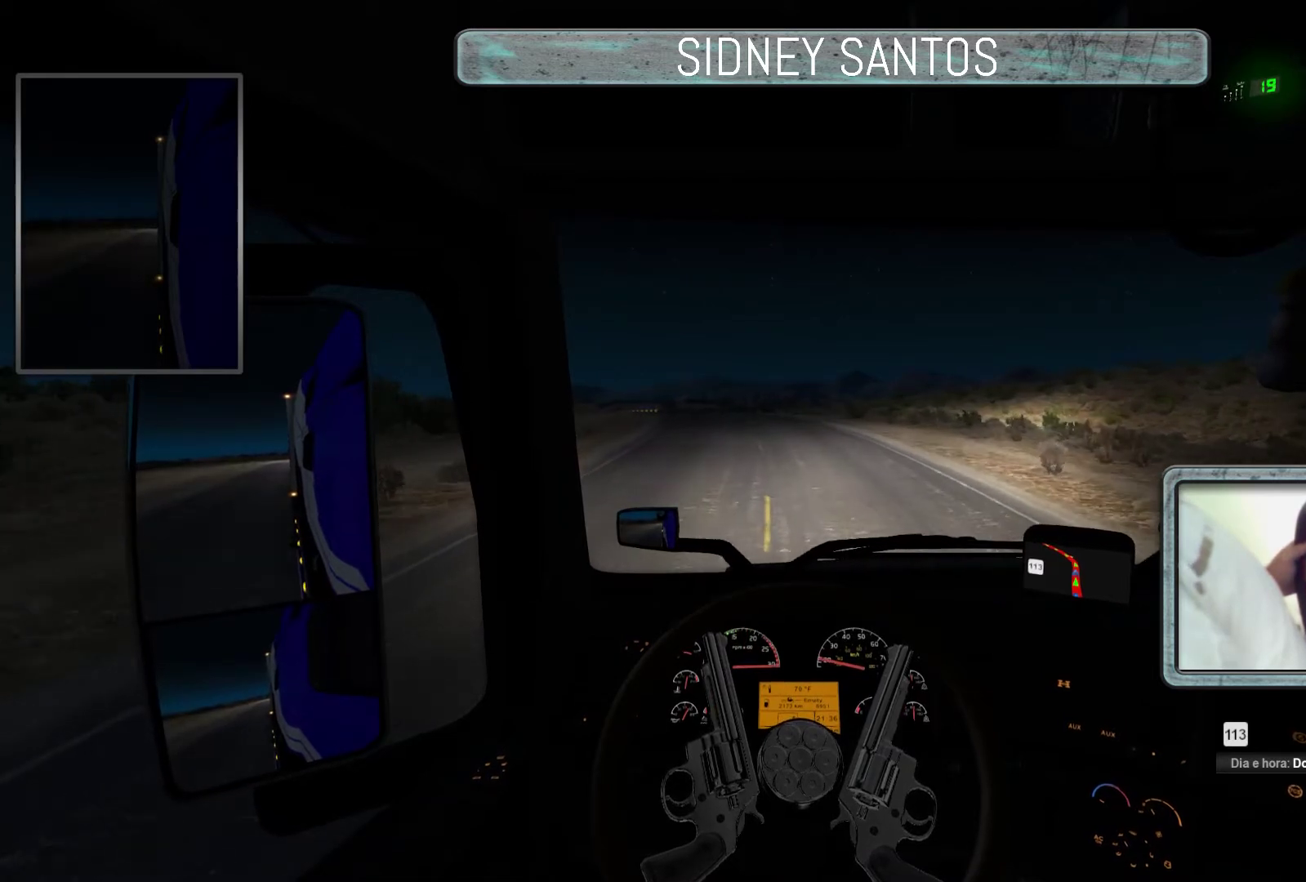
{"buttons": ["SELECT"], "left_stick": "up", "events": []}
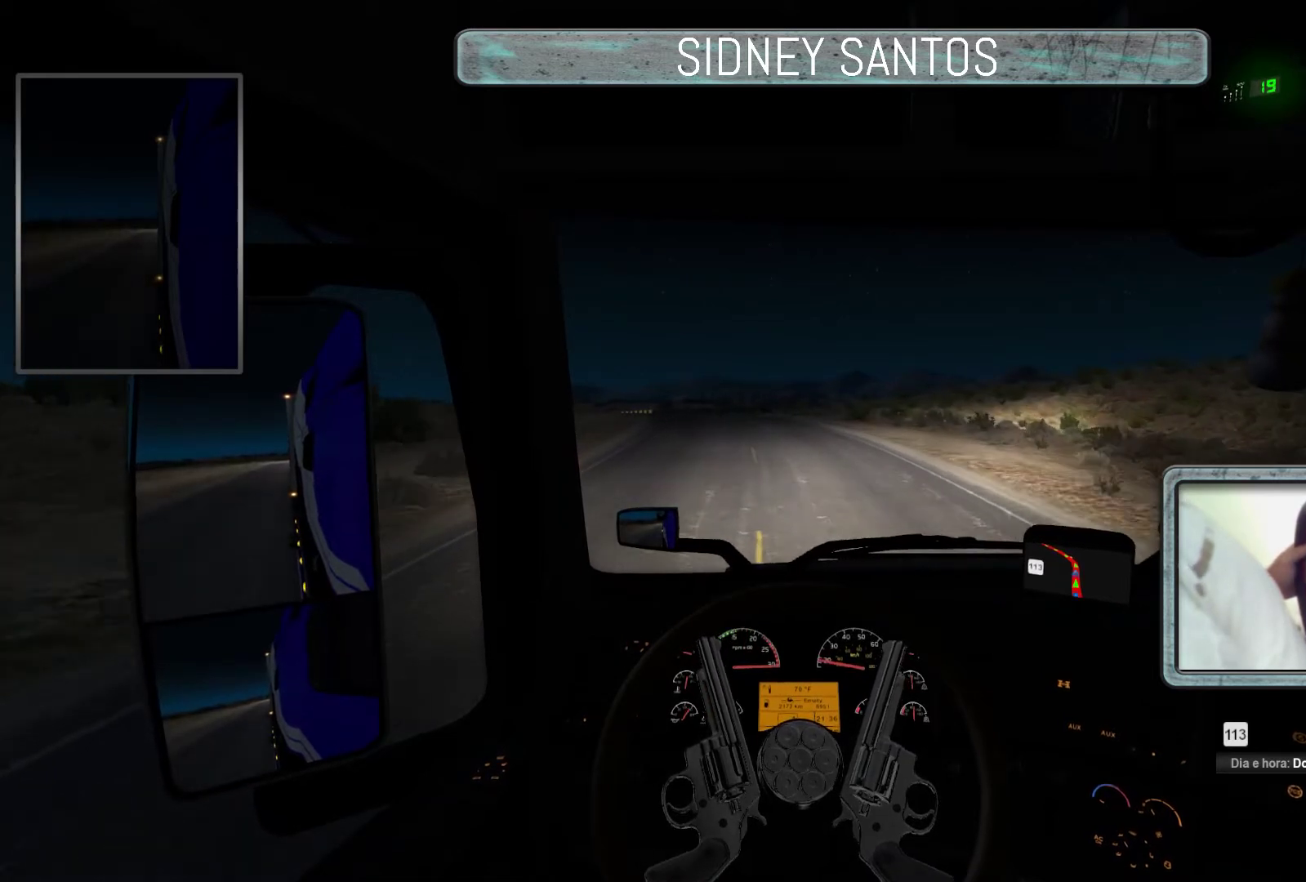
{"buttons": ["SELECT"], "left_stick": "center", "events": [[233, "left_stick", "center"]]}
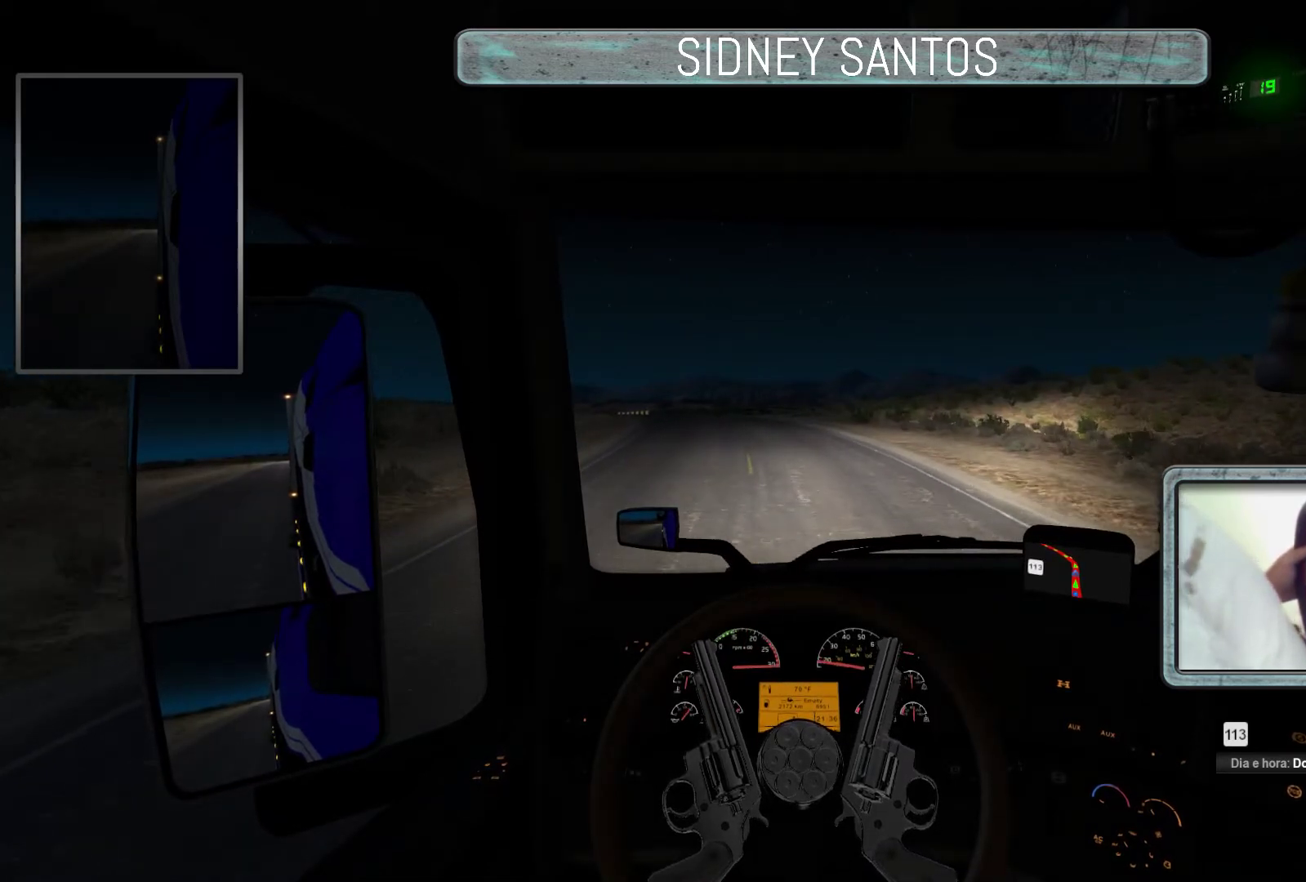
{"buttons": ["START"], "left_stick": "up", "events": [[33, "SELECT", "up"], [200, "START", "down"], [333, "left_stick", "up"]]}
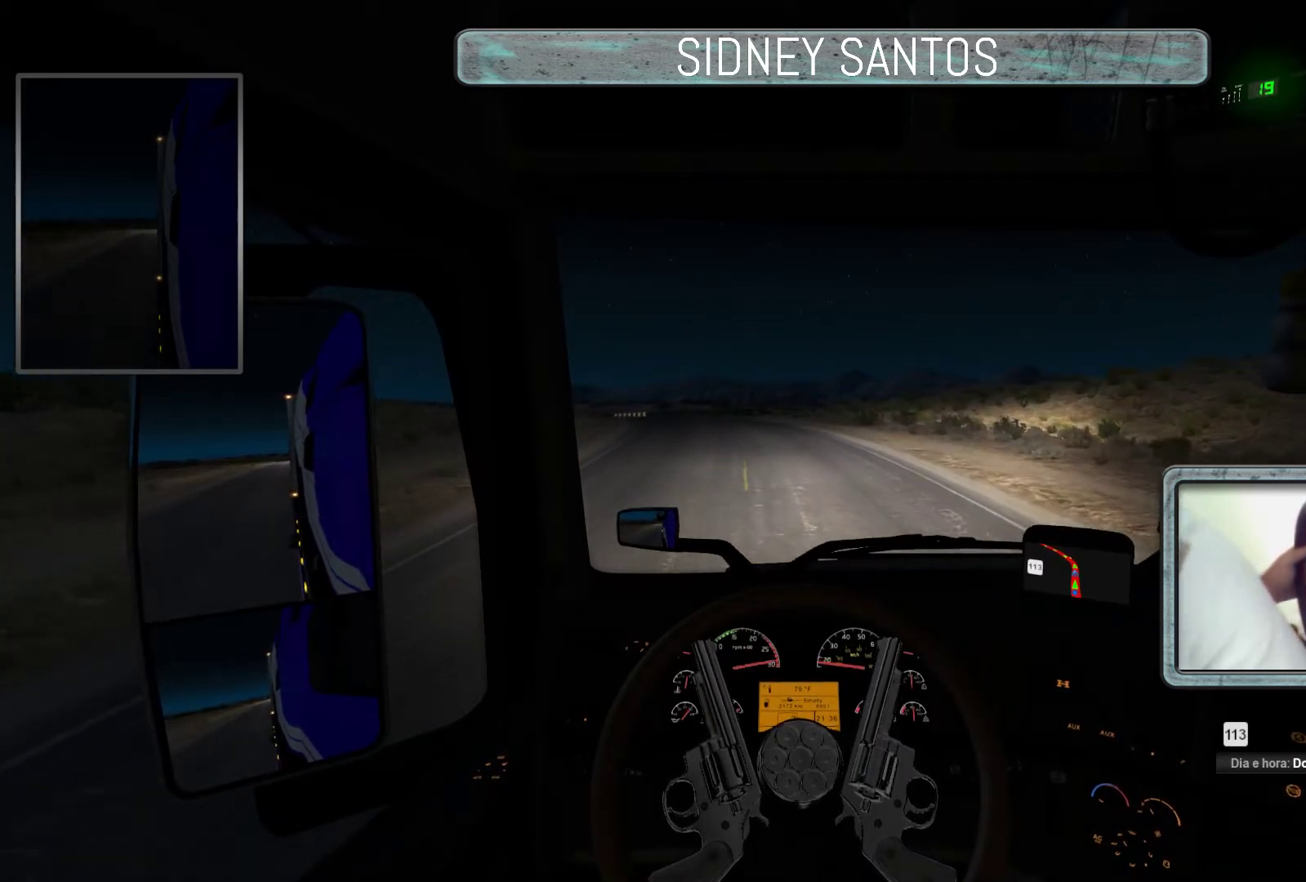
{"buttons": ["START"], "left_stick": "up", "events": []}
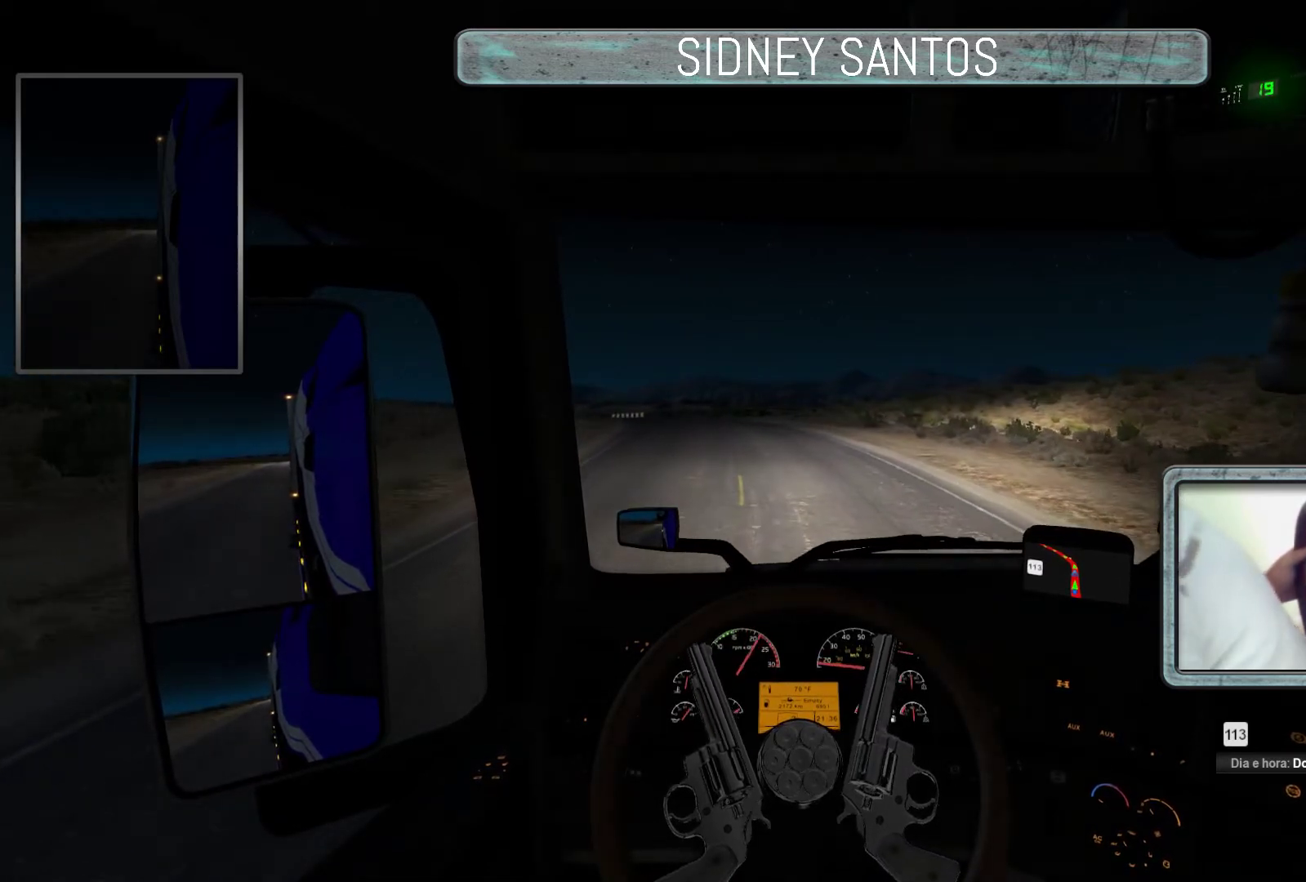
{"buttons": ["START"], "left_stick": "up", "events": []}
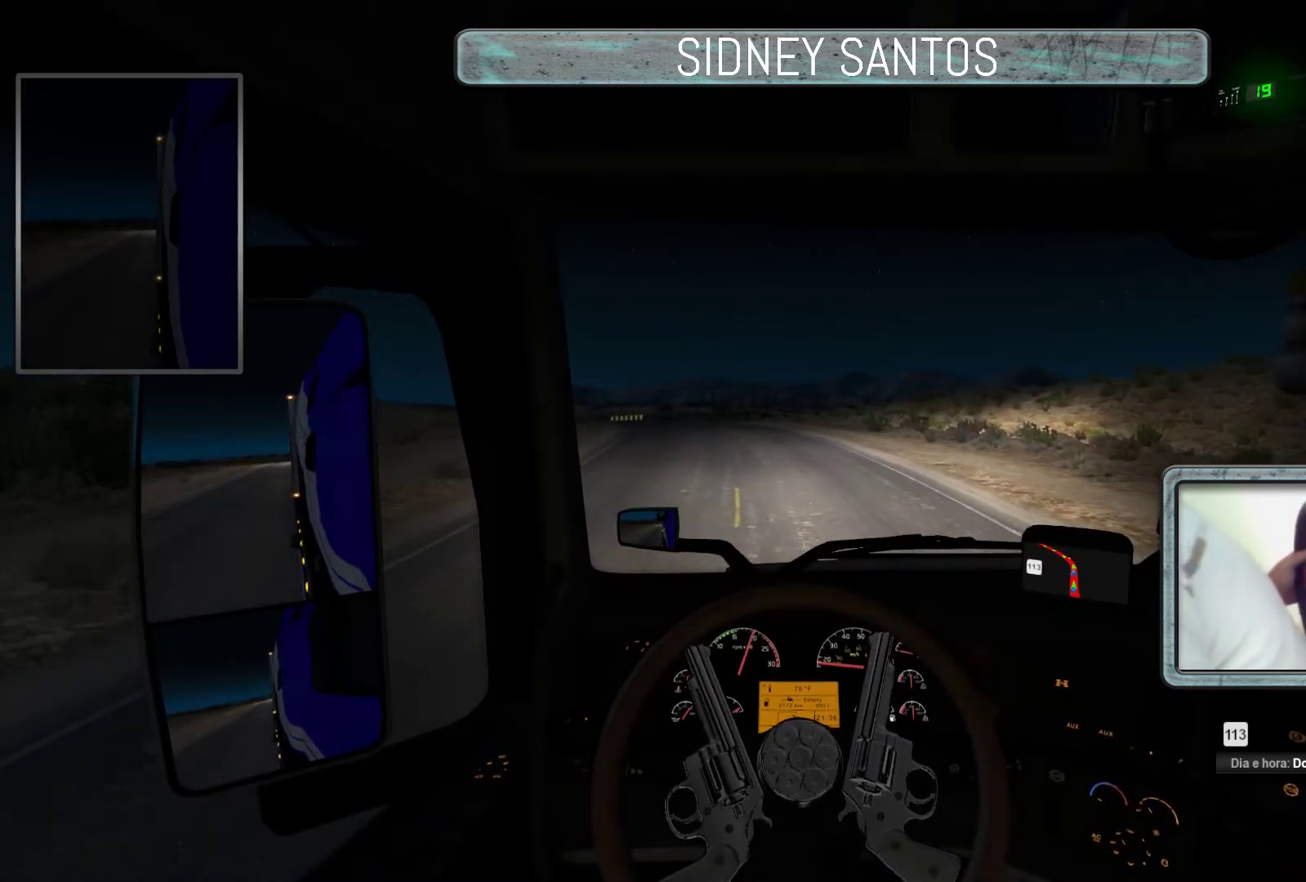
{"buttons": ["START"], "left_stick": "up", "events": []}
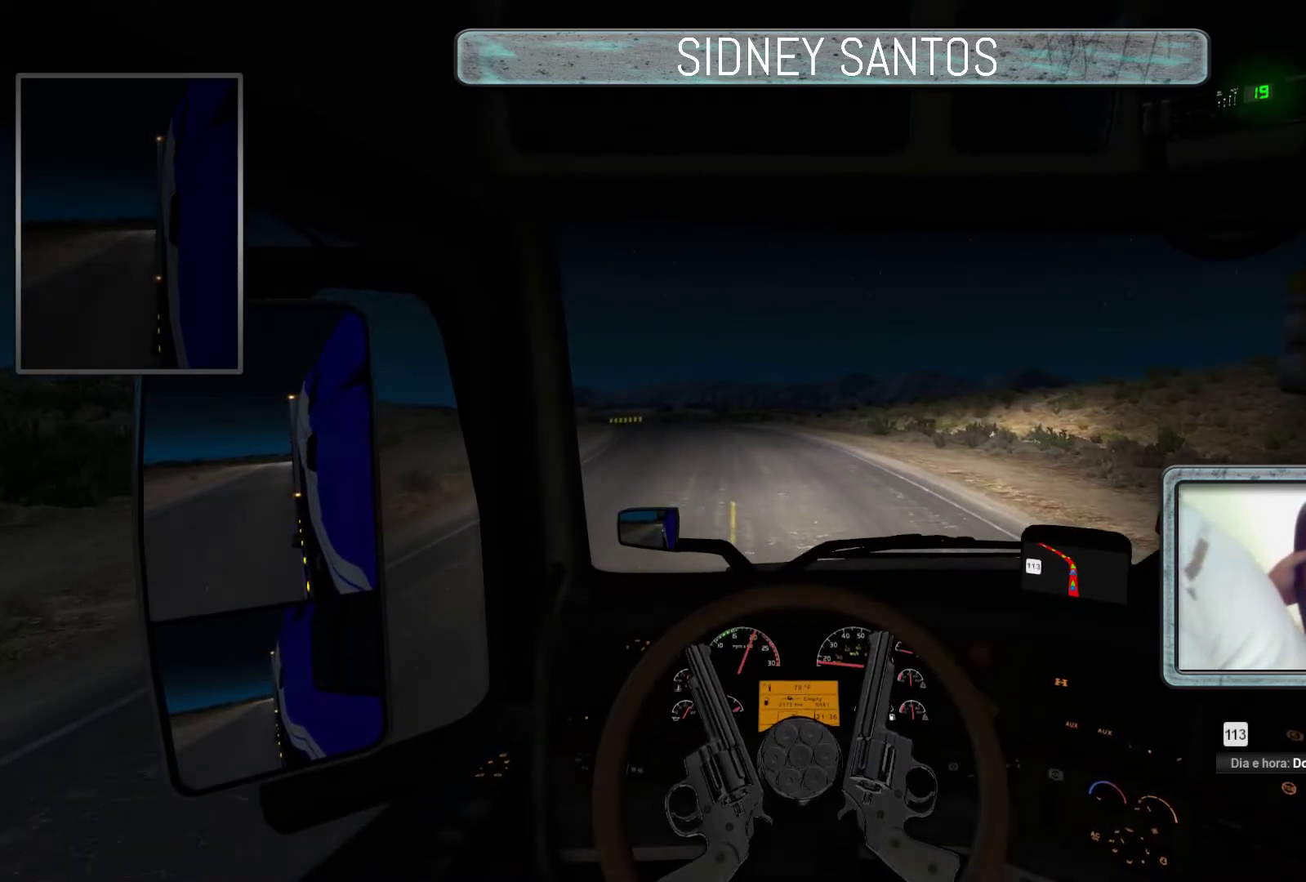
{"buttons": ["START"], "left_stick": "up", "events": []}
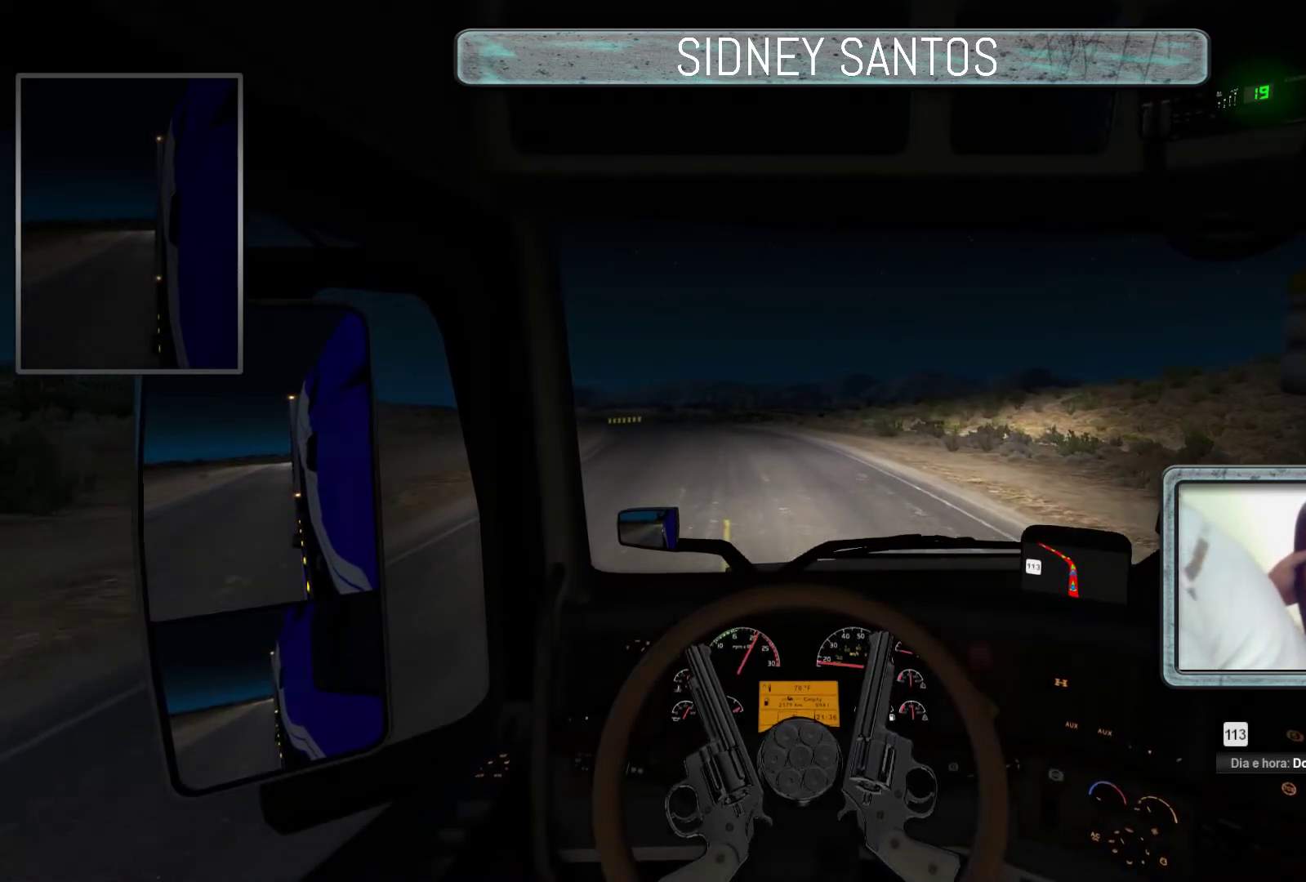
{"buttons": ["START"], "left_stick": "up", "events": []}
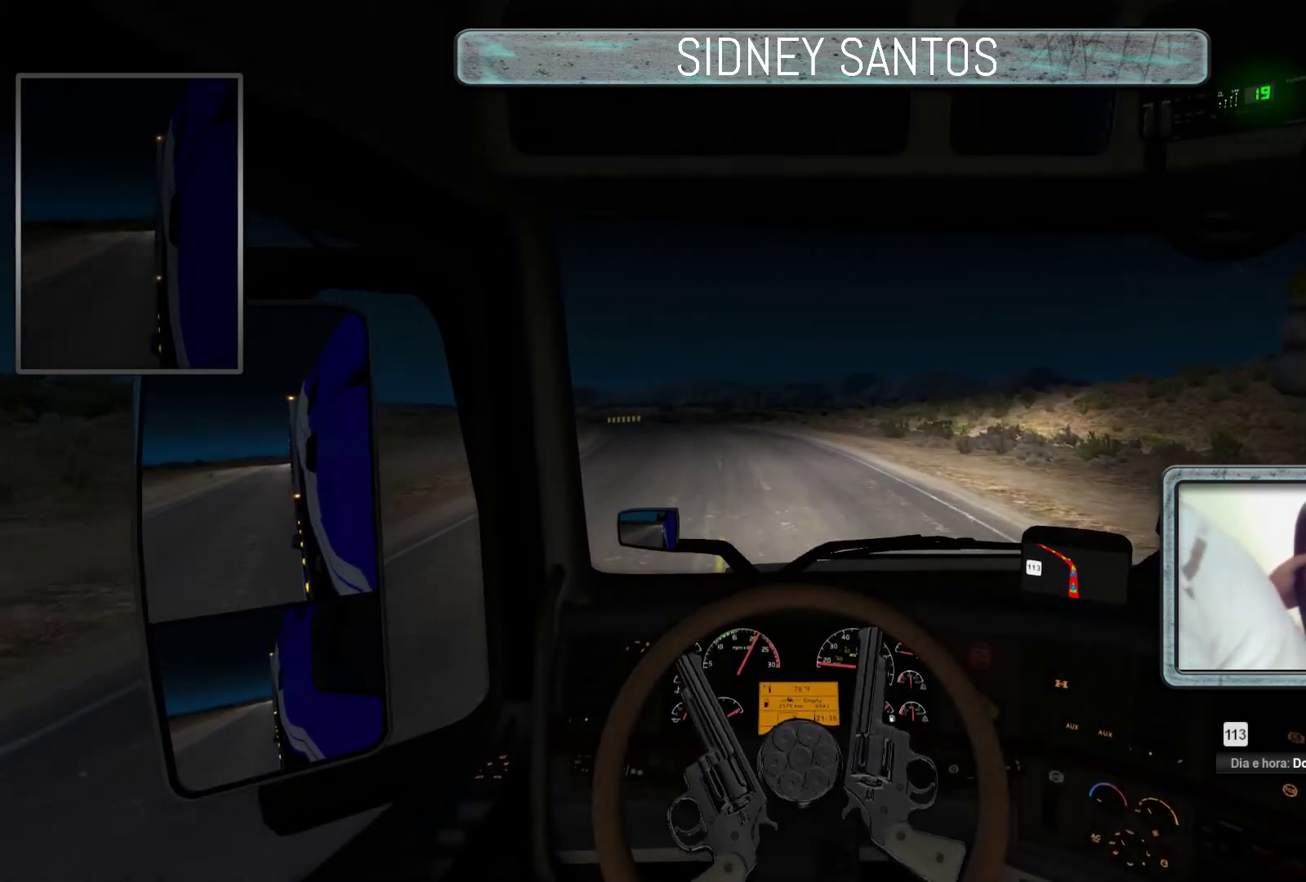
{"buttons": ["START"], "left_stick": "up", "events": []}
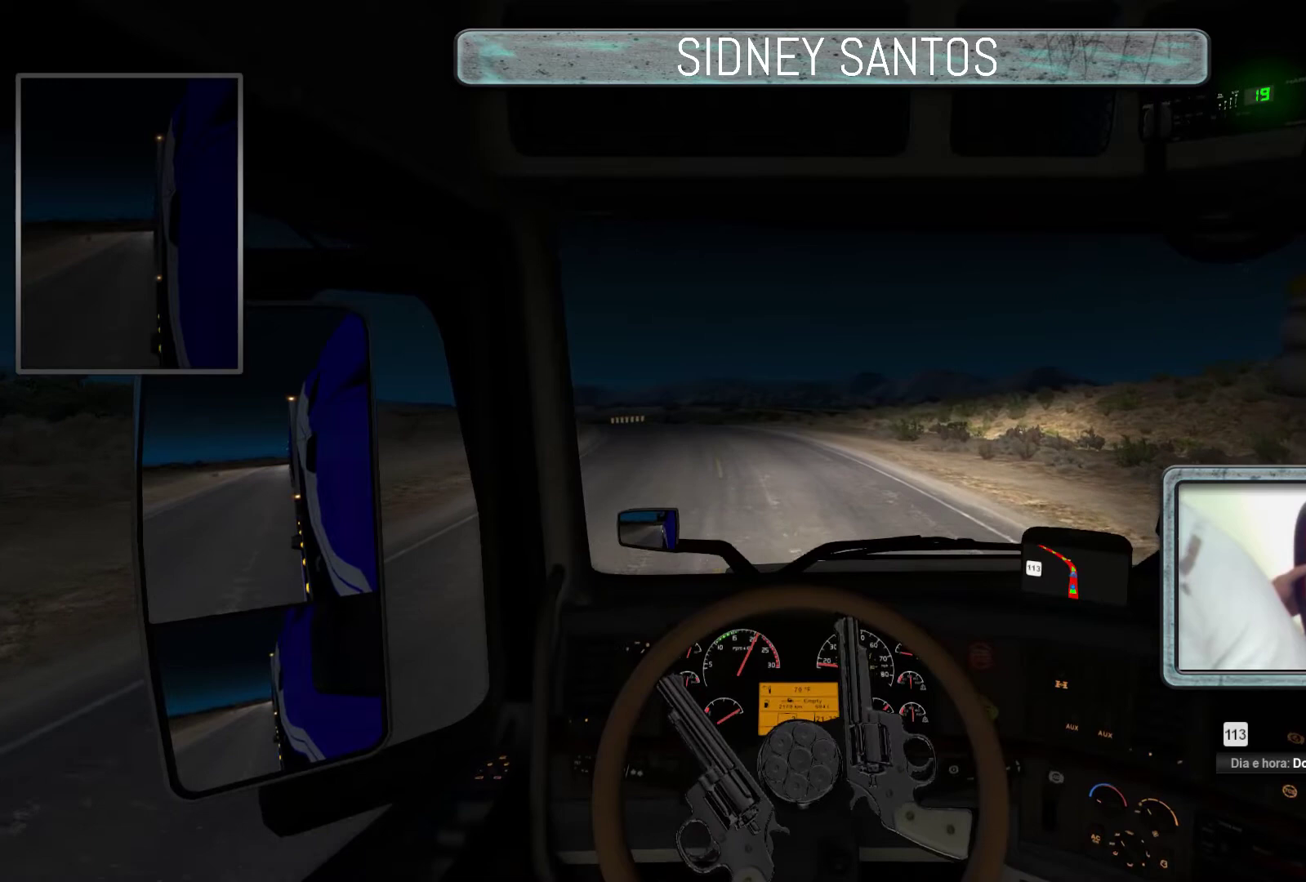
{"buttons": ["START"], "left_stick": "up", "events": []}
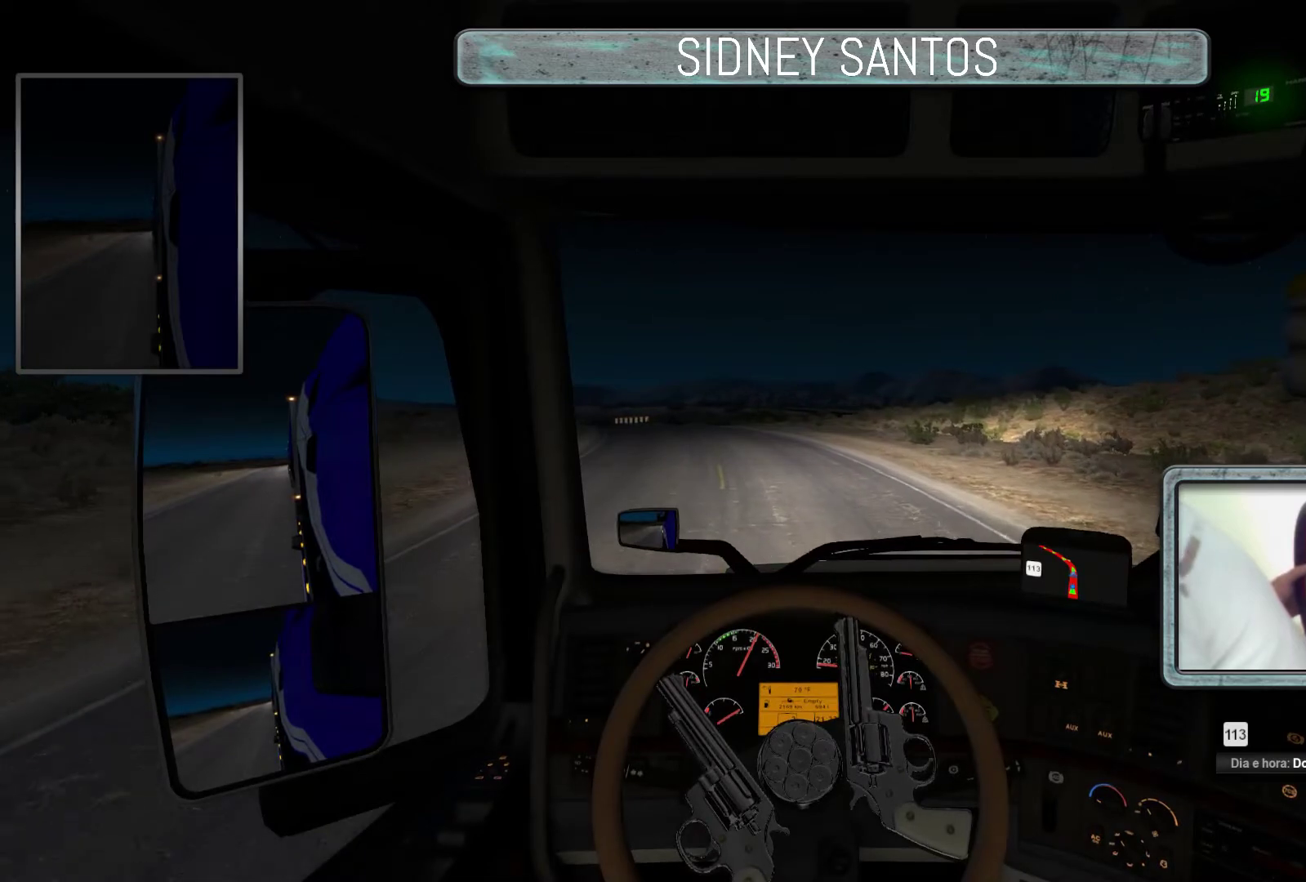
{"buttons": ["START"], "left_stick": "up", "events": []}
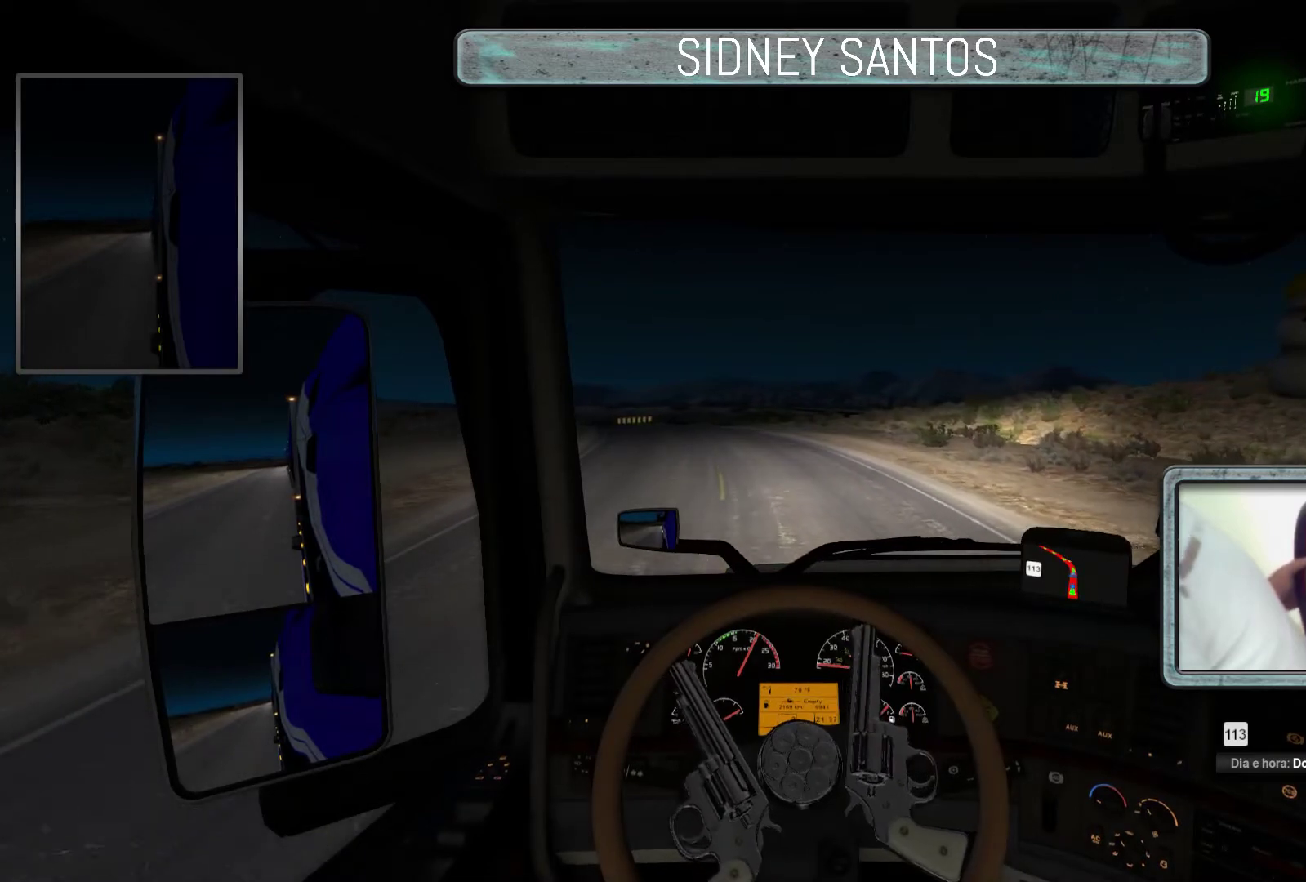
{"buttons": ["START"], "left_stick": "up", "events": []}
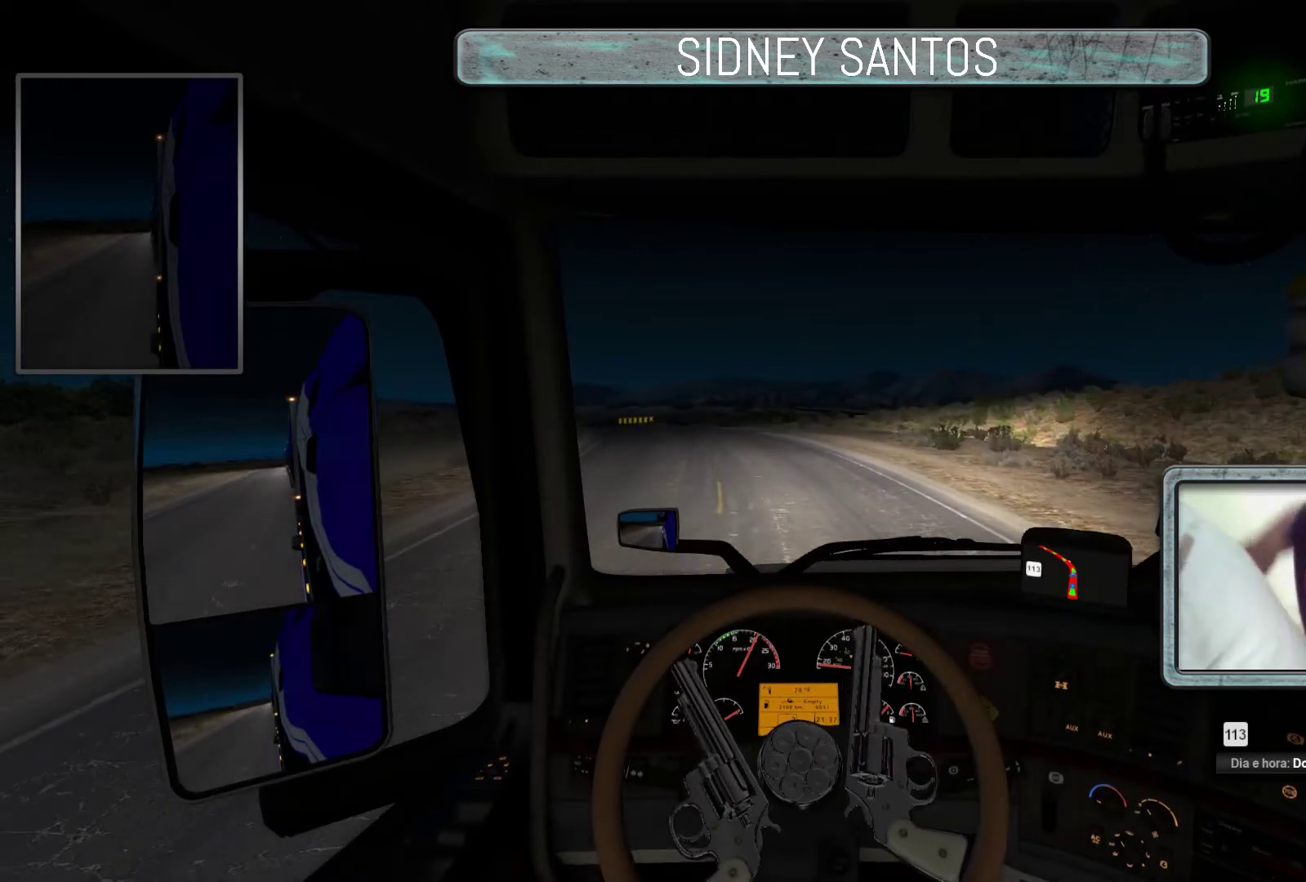
{"buttons": ["START"], "left_stick": "up", "events": []}